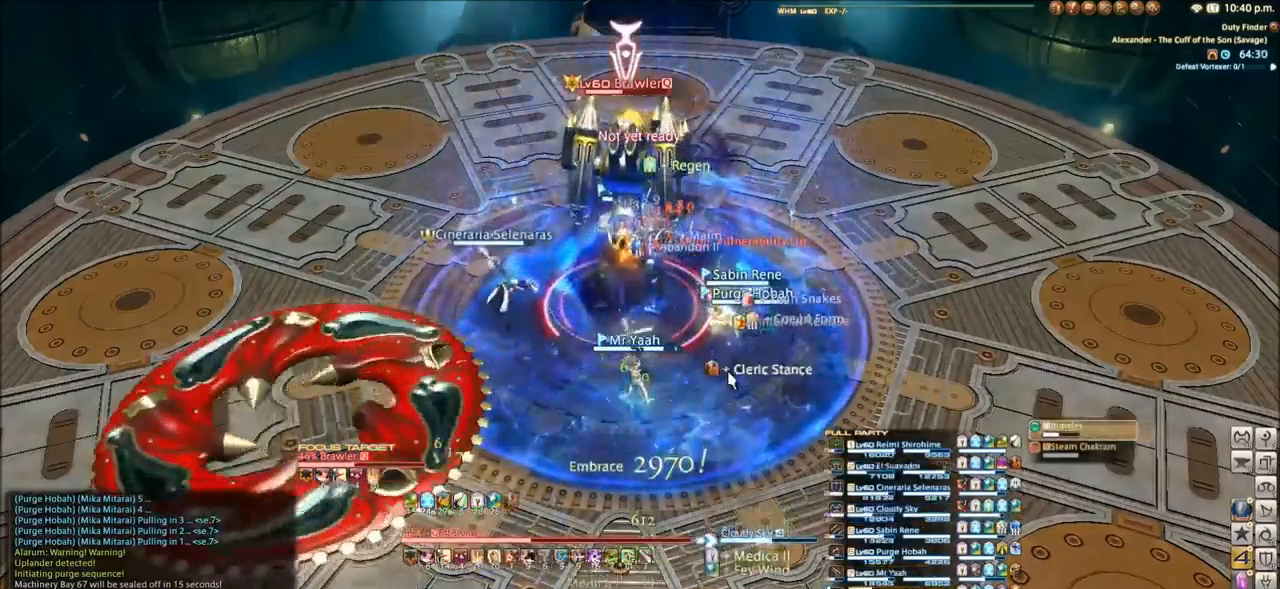
Gameplay with keyboard; each line is a JSON object with the keys held at the frame after it. "events" lists presses ("down") and releases ("up") of ".", "/", "0", "1", "2", "3", "4", "5", "6", "7", "8", "9", "a", "alt_l", "alt_r", "b", "backslash", "backspace", "c", "caps_lock", "comma", "ctrl_l", "ctrl_r", "d", "e", "equals", "escape", "f", "f1", "f10", "f11", "f12", "f2", "f3", "f4", "f5", "f6", "f7", "f8", "f9", "g", "h", "i", "j", "k", "l", "lbracket", "m", "minus", "n", "o", "p", "q", "quote", "r", "rbracket", "return", "s", "semicolon", "shift_l", "shift_r", "space", "super_l", "super_r", "t", "tab", "tilde", "u", "v", "w", "x", "y" and "z" between this image and that frame as [ms after this image, input, new state], when the widget could be followed in between. No other keys are recorded. Mouse input is not recorded.
{"keys": [], "events": [[66, "v", "down"], [133, "v", "up"], [200, "v", "down"], [300, "v", "up"], [400, "v", "down"], [500, "v", "up"]]}
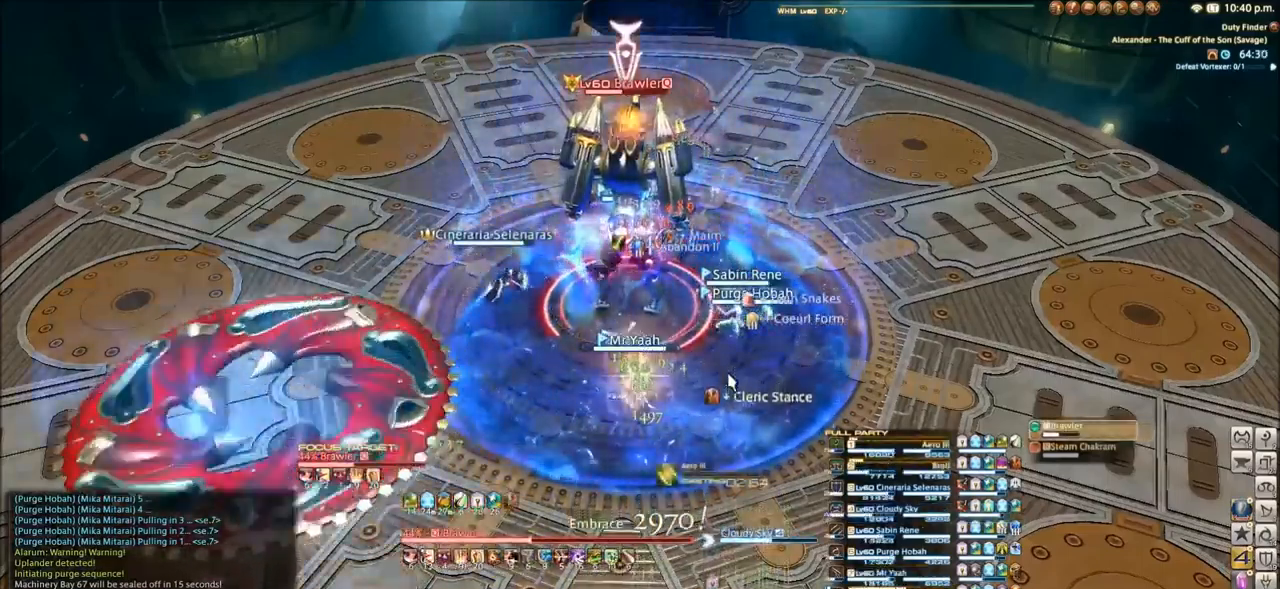
{"keys": [], "events": [[67, "v", "down"], [200, "v", "up"]]}
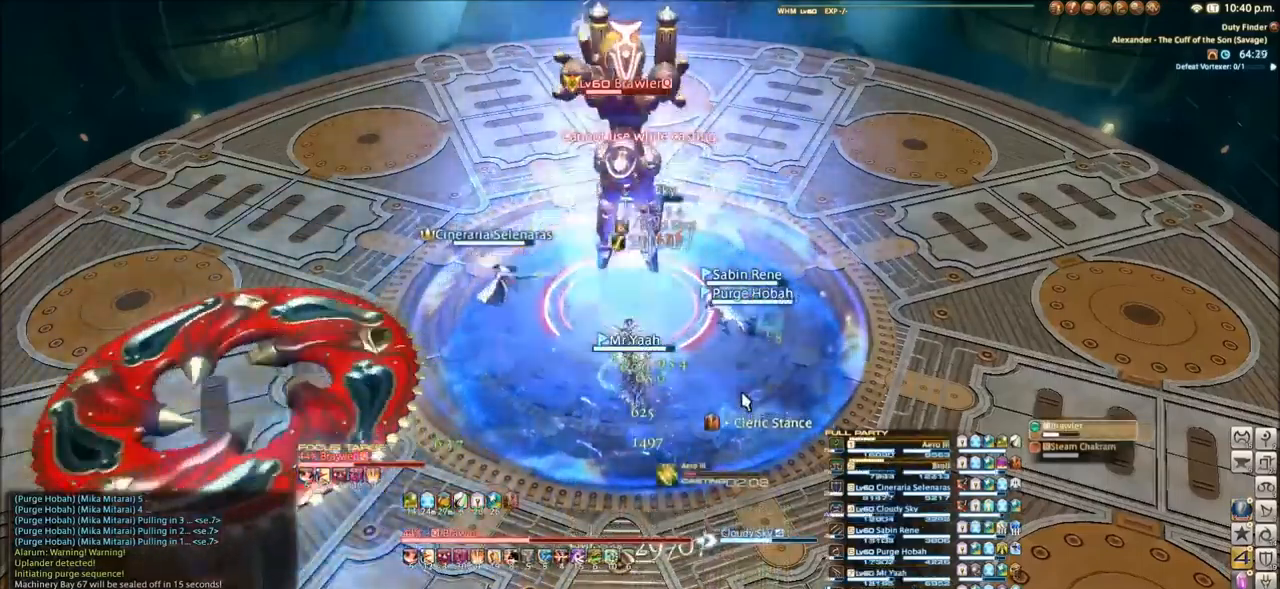
{"keys": [], "events": []}
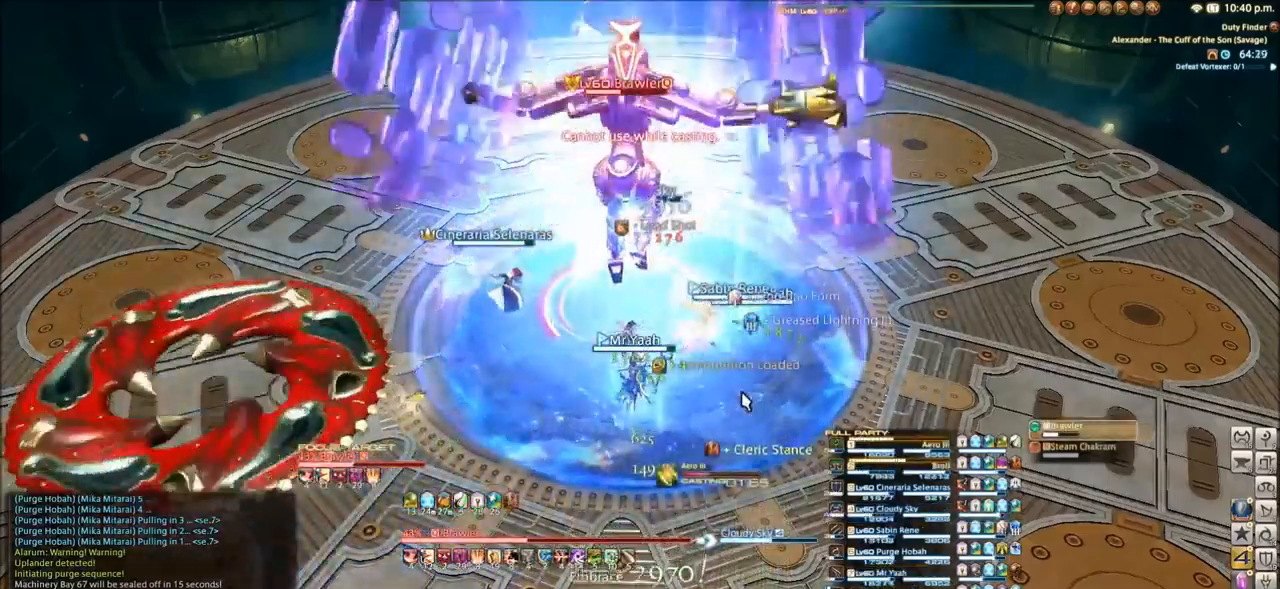
{"keys": [], "events": []}
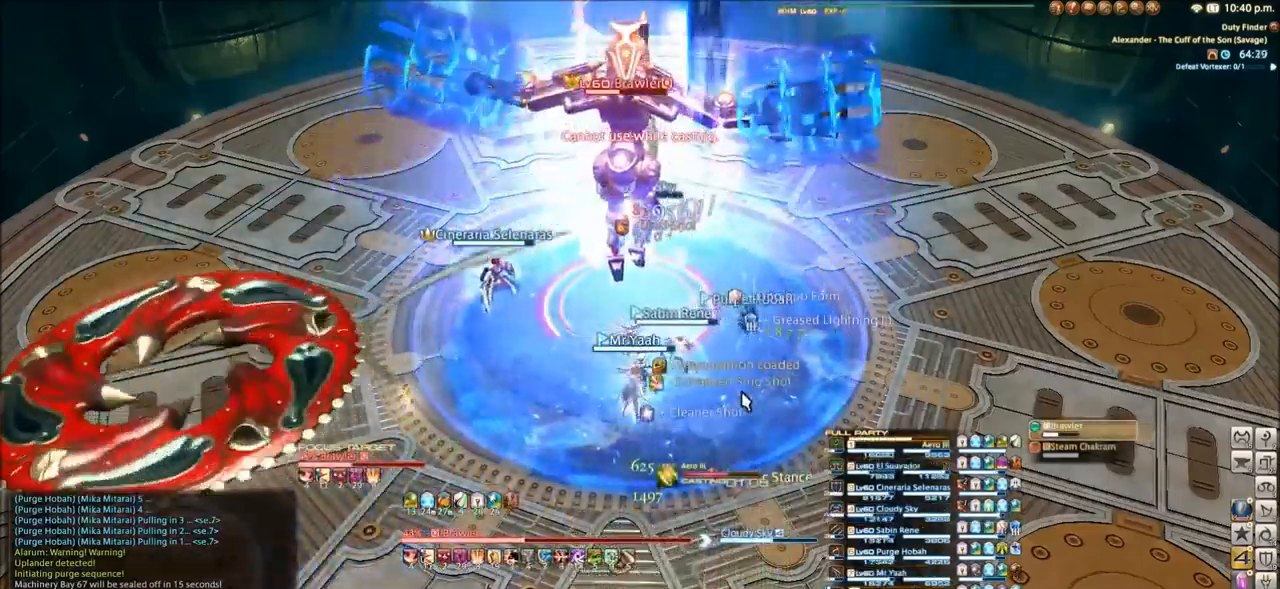
{"keys": ["tilde"], "events": [[33, "tilde", "down"]]}
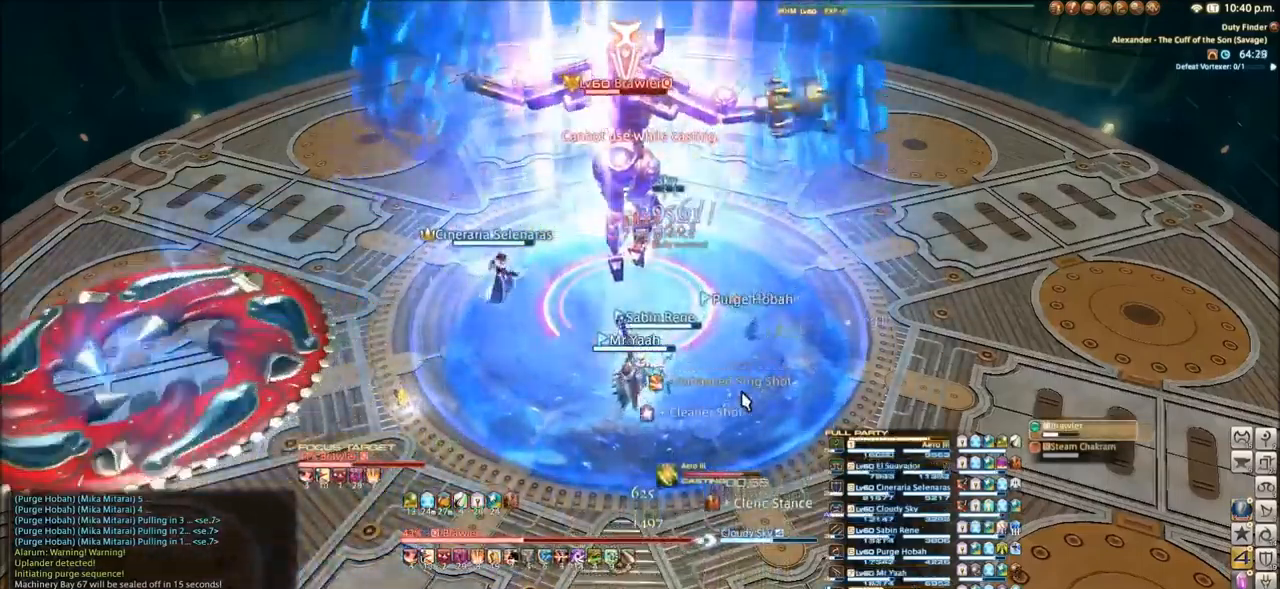
{"keys": [], "events": [[501, "tilde", "up"]]}
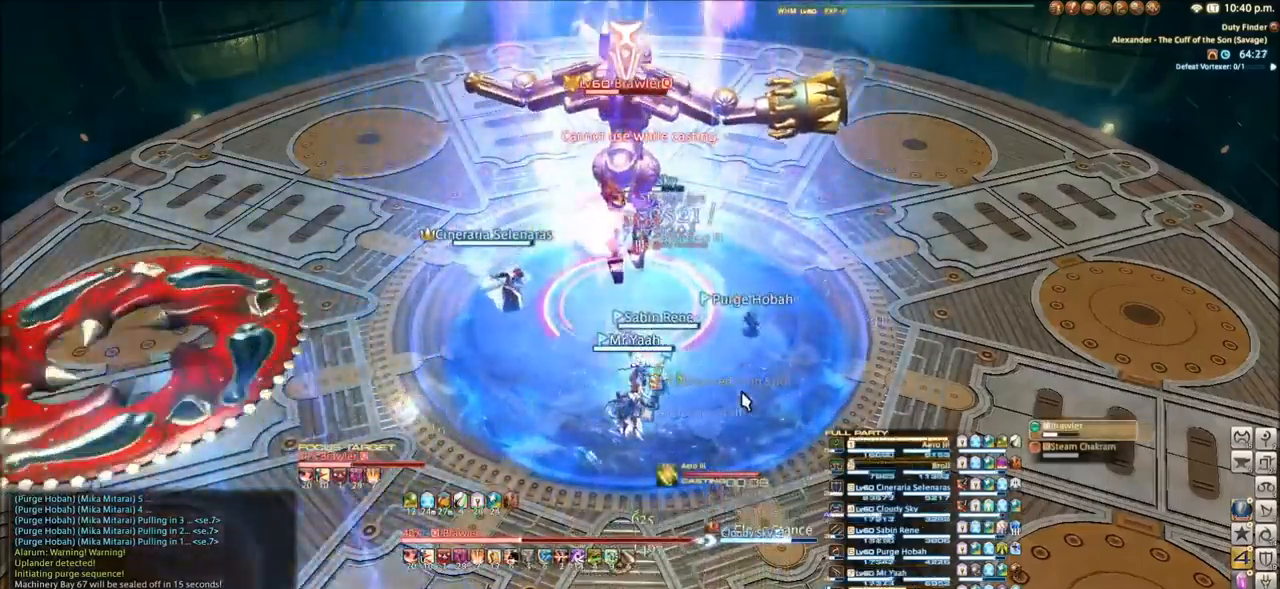
{"keys": ["2", "alt_l"], "events": [[100, "alt_l", "down"], [166, "2", "down"], [266, "2", "up"], [333, "2", "down"], [433, "2", "up"], [500, "2", "down"]]}
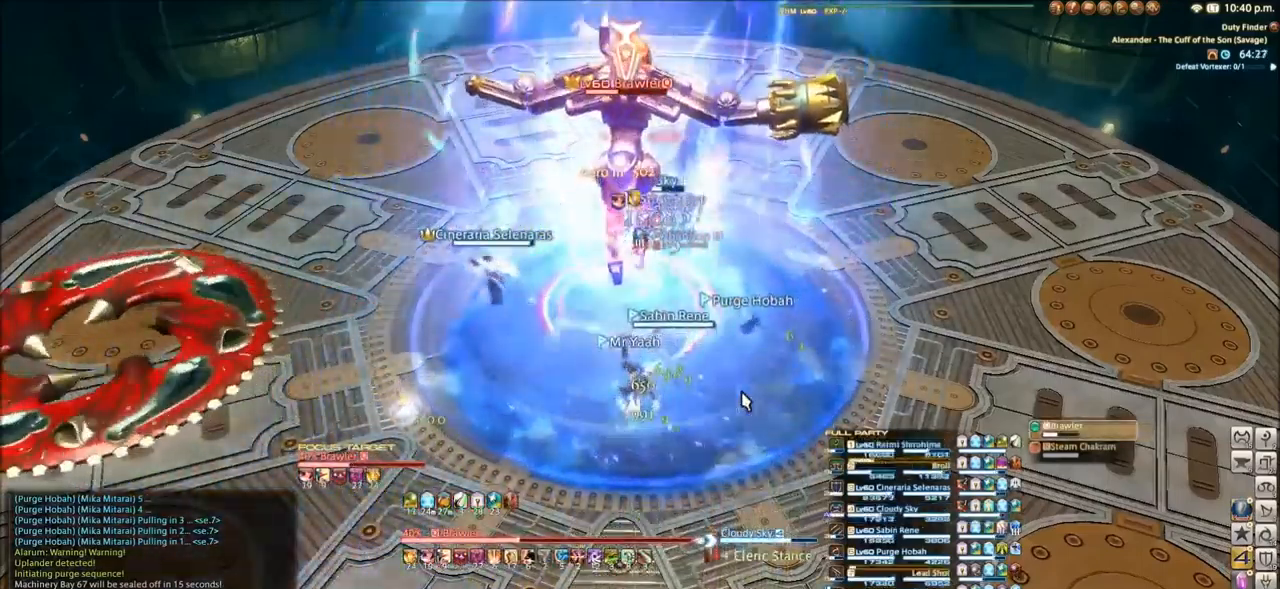
{"keys": ["alt_l"], "events": [[100, "2", "up"], [234, "3", "down"], [334, "3", "up"], [400, "3", "down"], [467, "3", "up"]]}
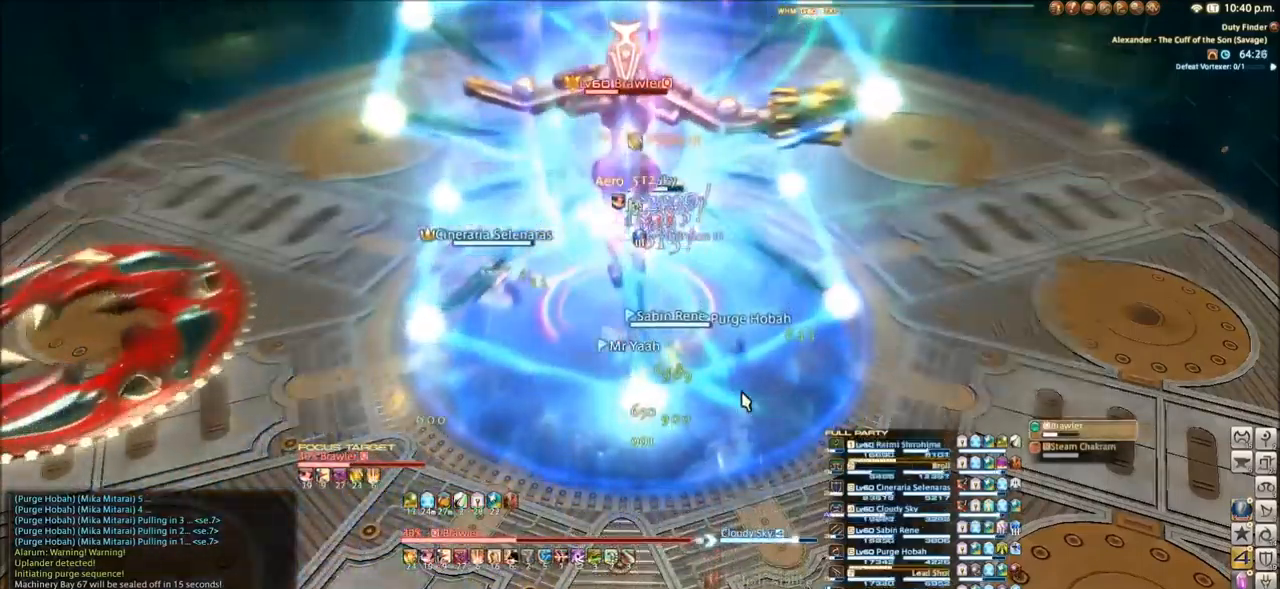
{"keys": ["1", "alt_l"], "events": [[33, "3", "down"], [133, "3", "up"], [500, "1", "down"]]}
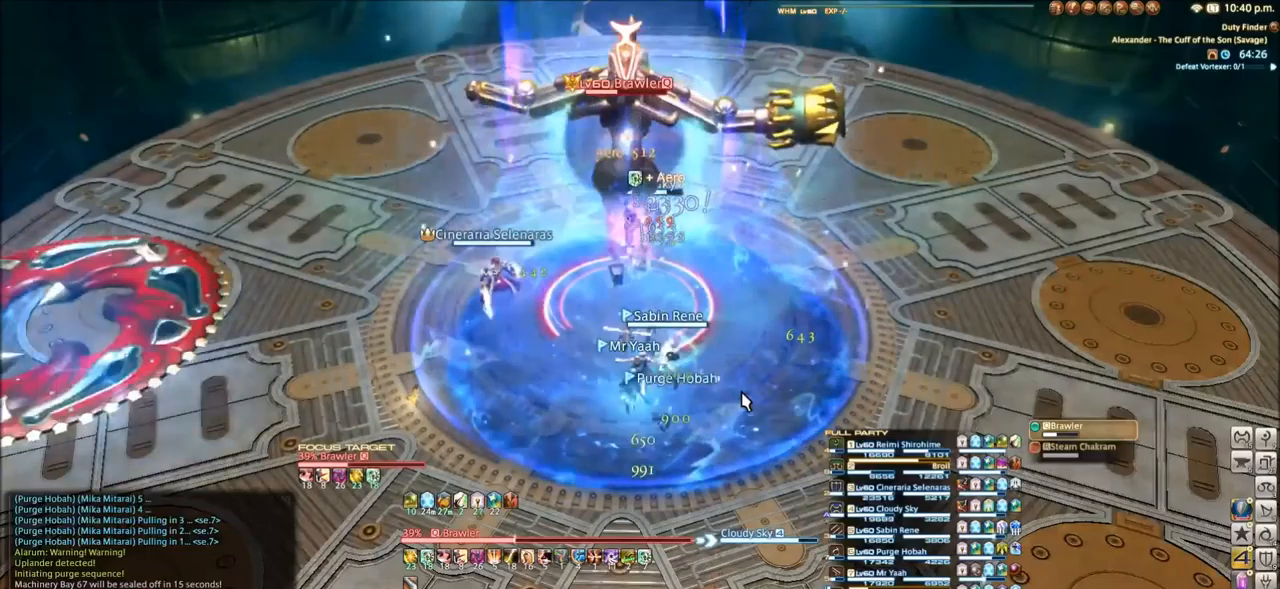
{"keys": ["alt_l"], "events": [[100, "1", "up"], [167, "1", "down"], [267, "1", "up"], [367, "1", "down"], [434, "1", "up"]]}
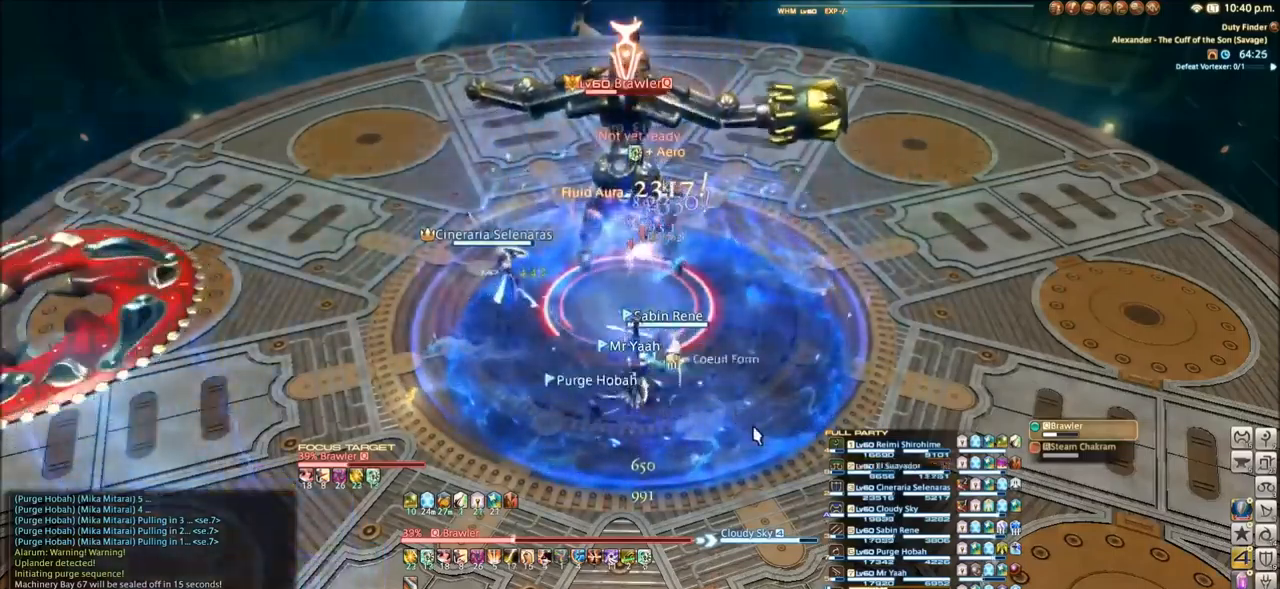
{"keys": ["alt_l"], "events": [[33, "1", "down"], [100, "1", "up"], [167, "1", "down"], [233, "1", "up"], [334, "1", "down"], [434, "1", "up"]]}
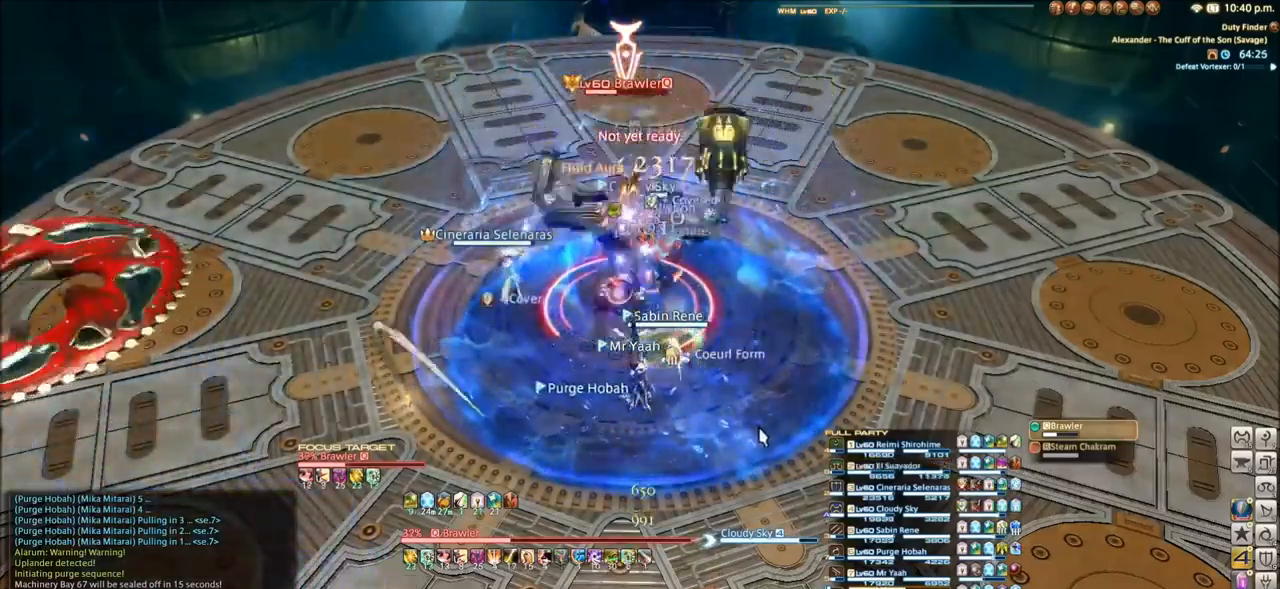
{"keys": ["alt_l"], "events": [[33, "1", "down"], [100, "1", "up"], [200, "1", "down"], [300, "1", "up"], [367, "1", "down"], [501, "1", "up"]]}
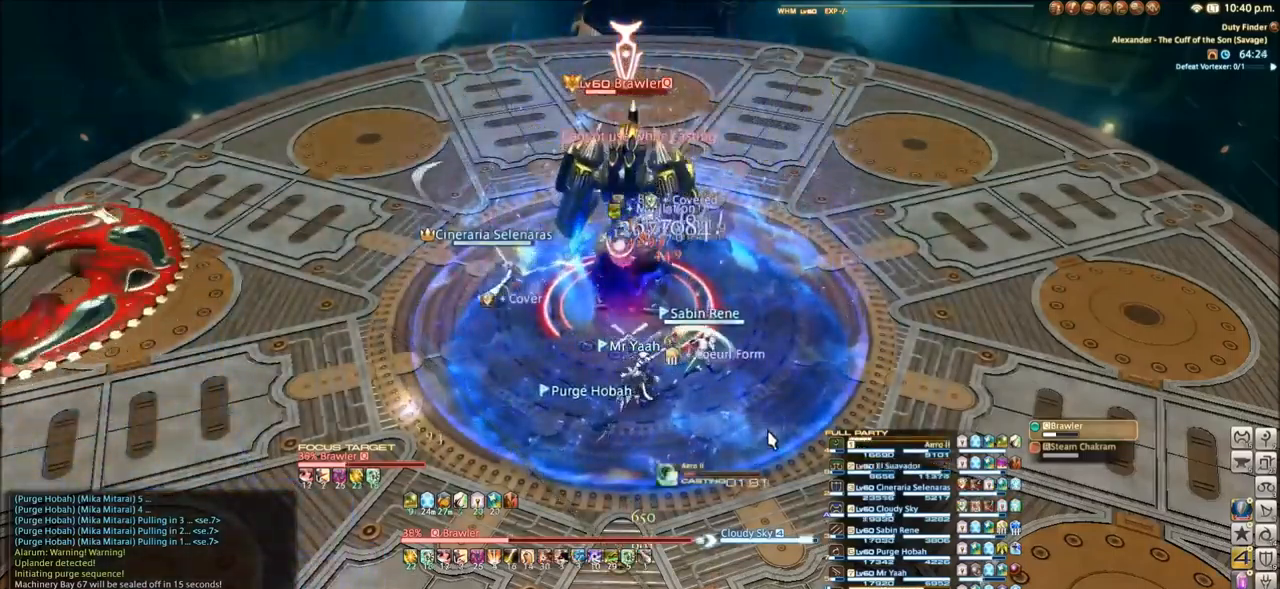
{"keys": [], "events": [[100, "alt_l", "up"]]}
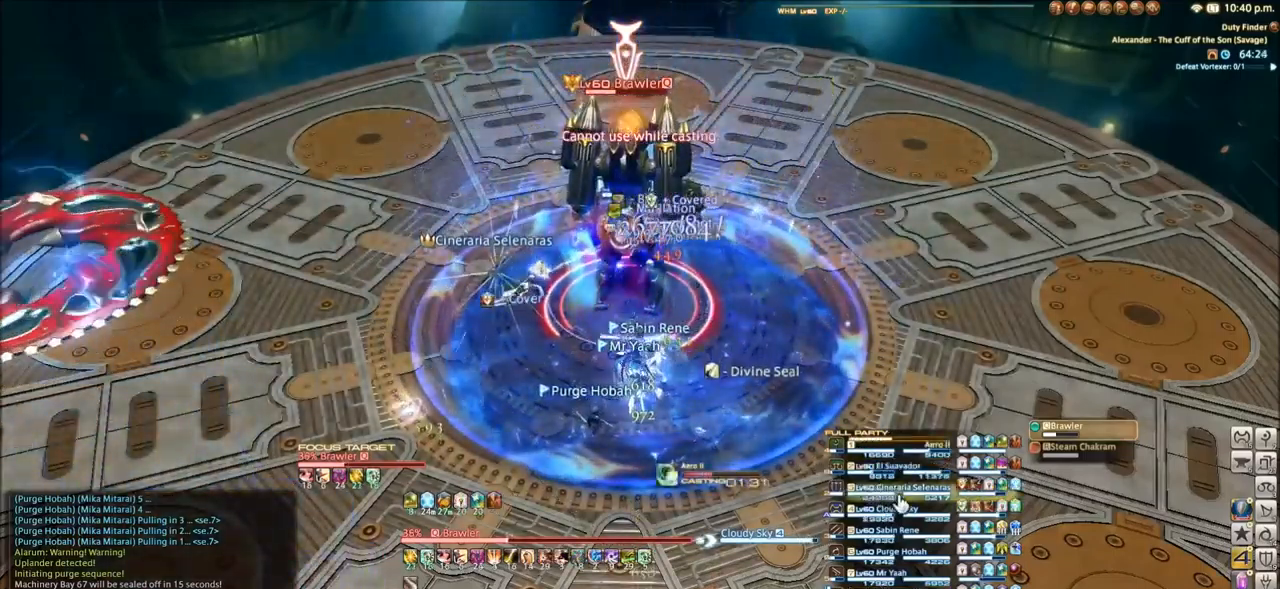
{"keys": [], "events": []}
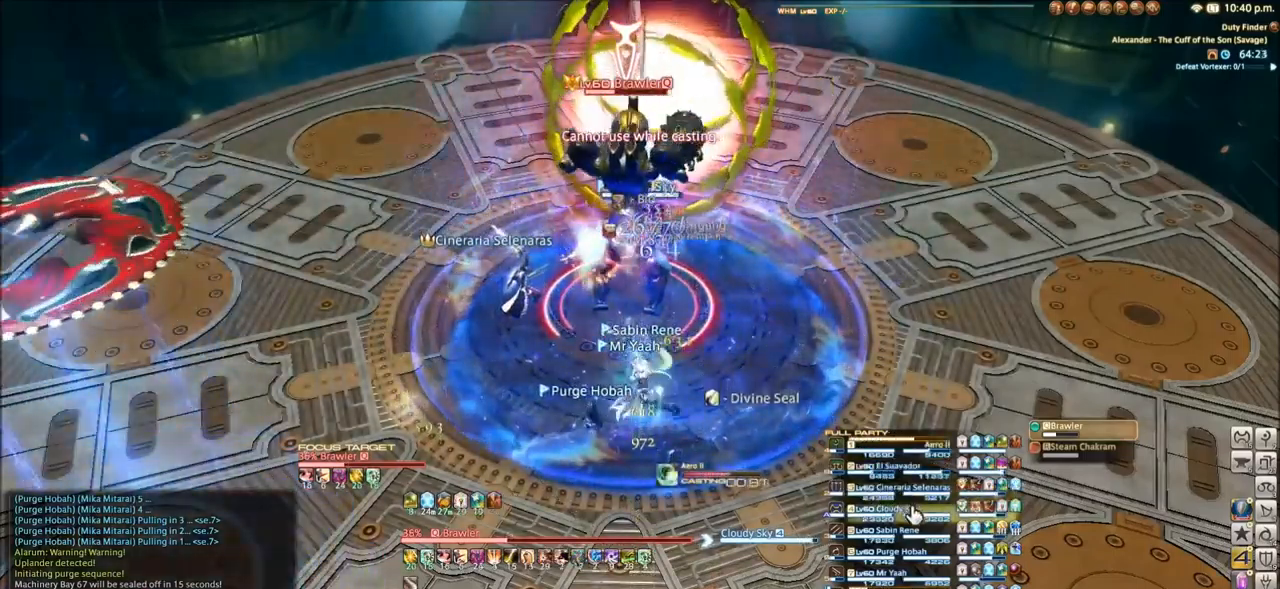
{"keys": [], "events": []}
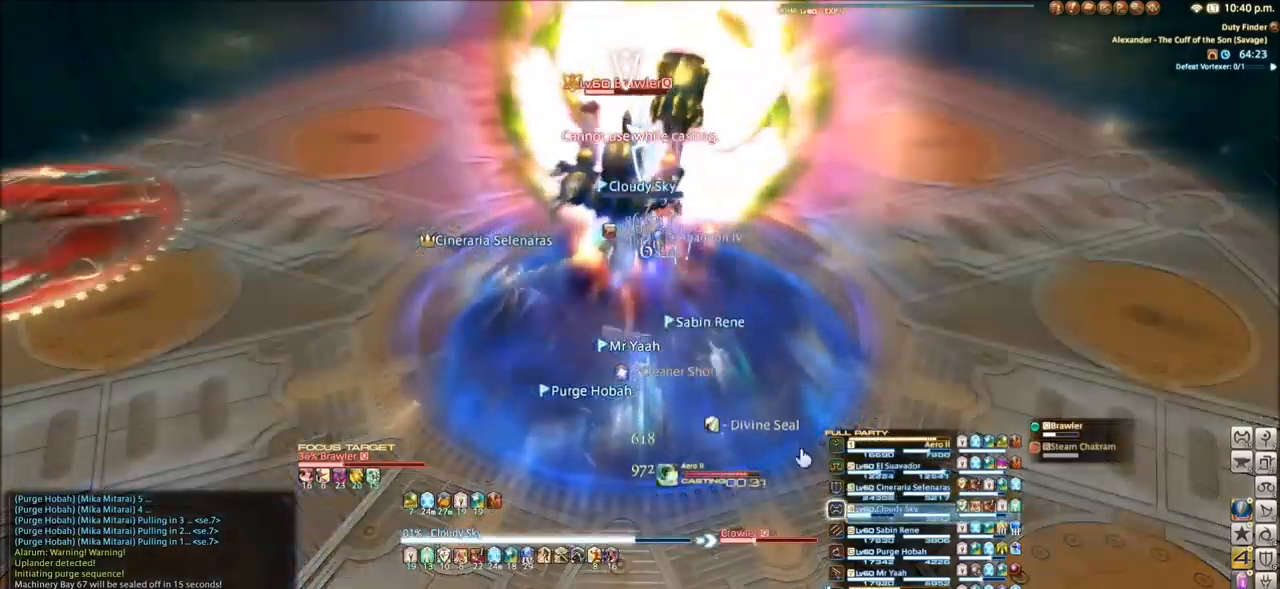
{"keys": [], "events": []}
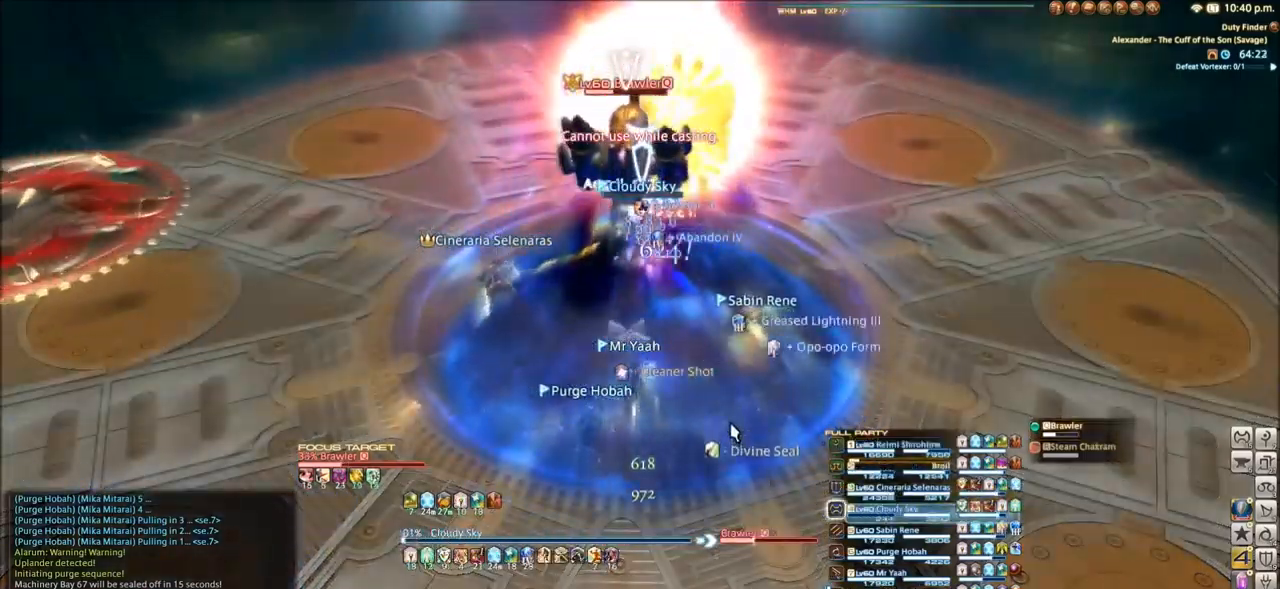
{"keys": [], "events": [[167, "tab", "down"], [267, "tab", "up"], [368, "d", "down"], [434, "d", "up"]]}
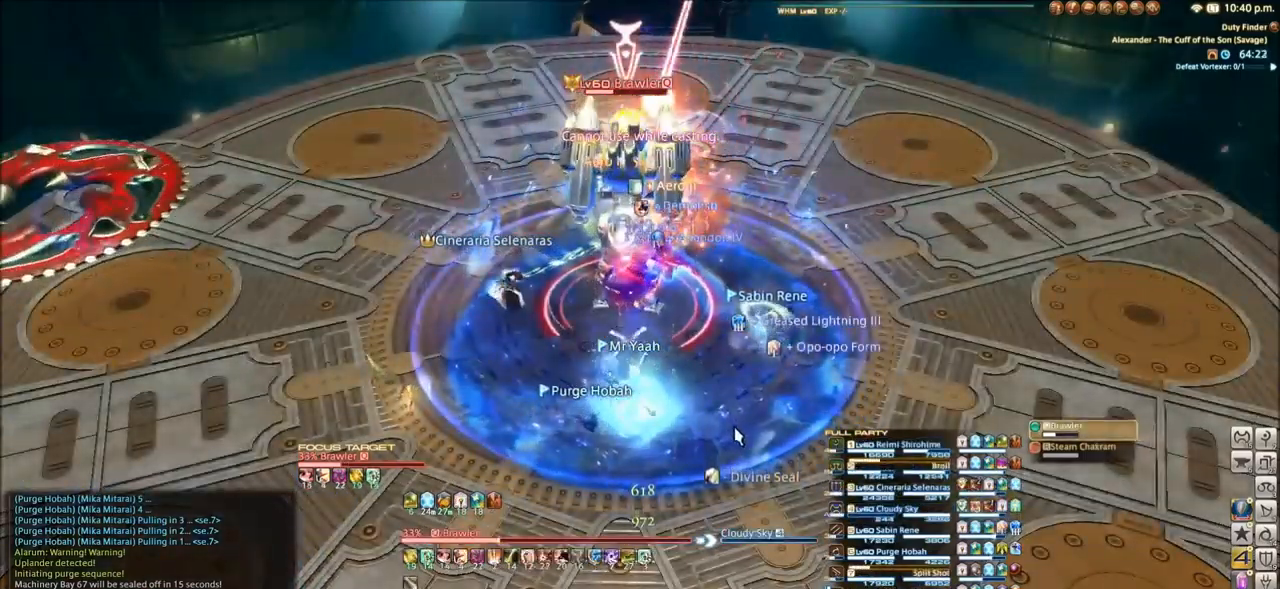
{"keys": ["d"], "events": [[33, "d", "down"], [100, "d", "up"], [167, "d", "down"], [234, "d", "up"], [300, "d", "down"], [367, "d", "up"], [434, "d", "down"]]}
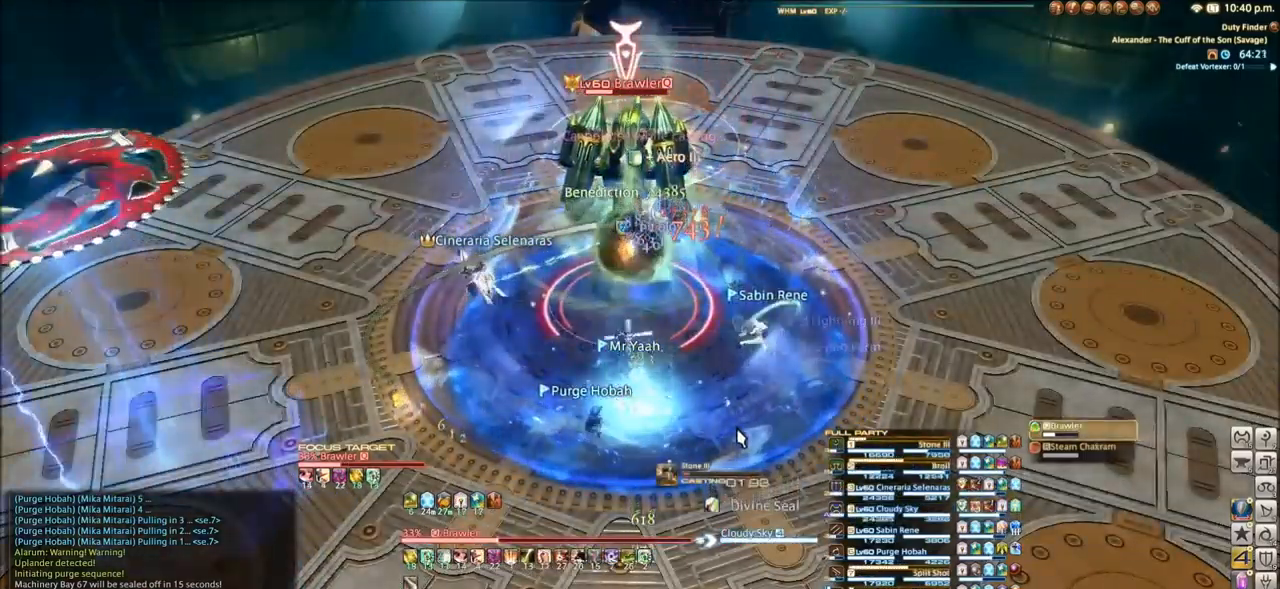
{"keys": [], "events": [[33, "d", "up"], [100, "d", "down"], [166, "d", "up"], [233, "d", "down"], [333, "d", "up"]]}
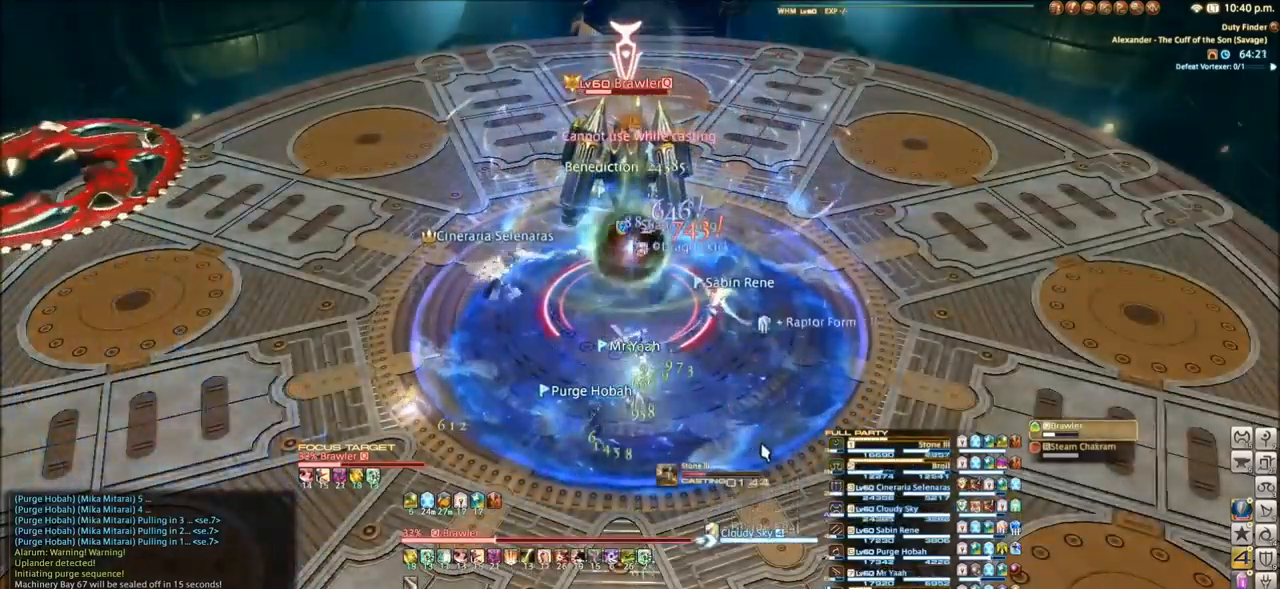
{"keys": [], "events": []}
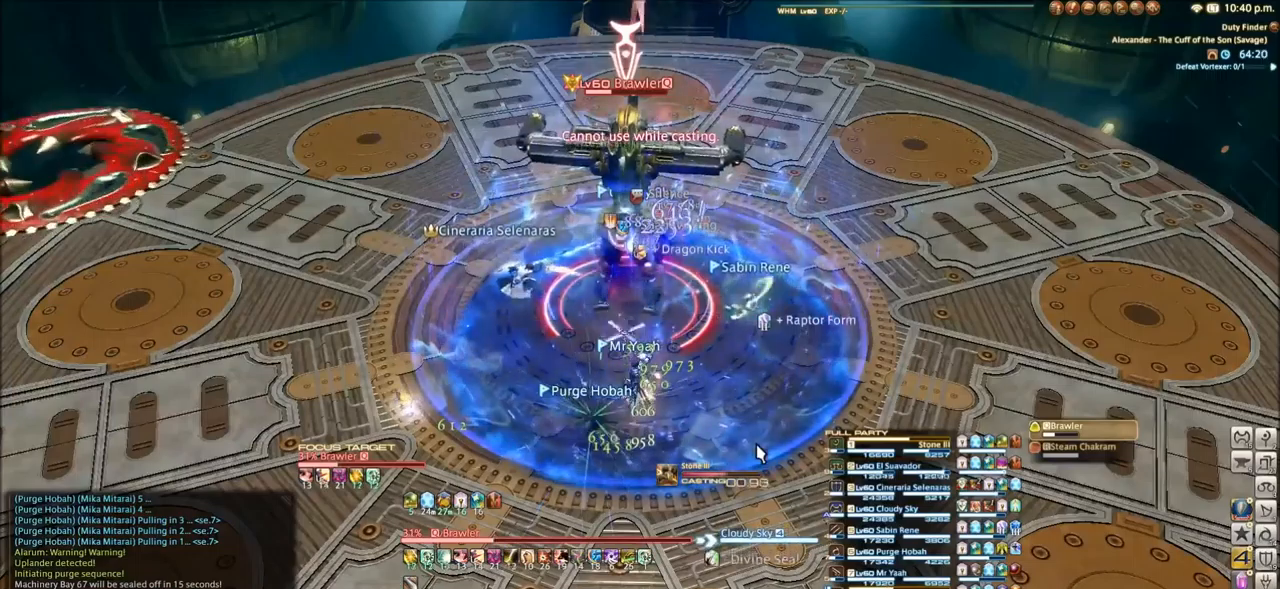
{"keys": [], "events": [[267, "6", "down"], [300, "6", "up"]]}
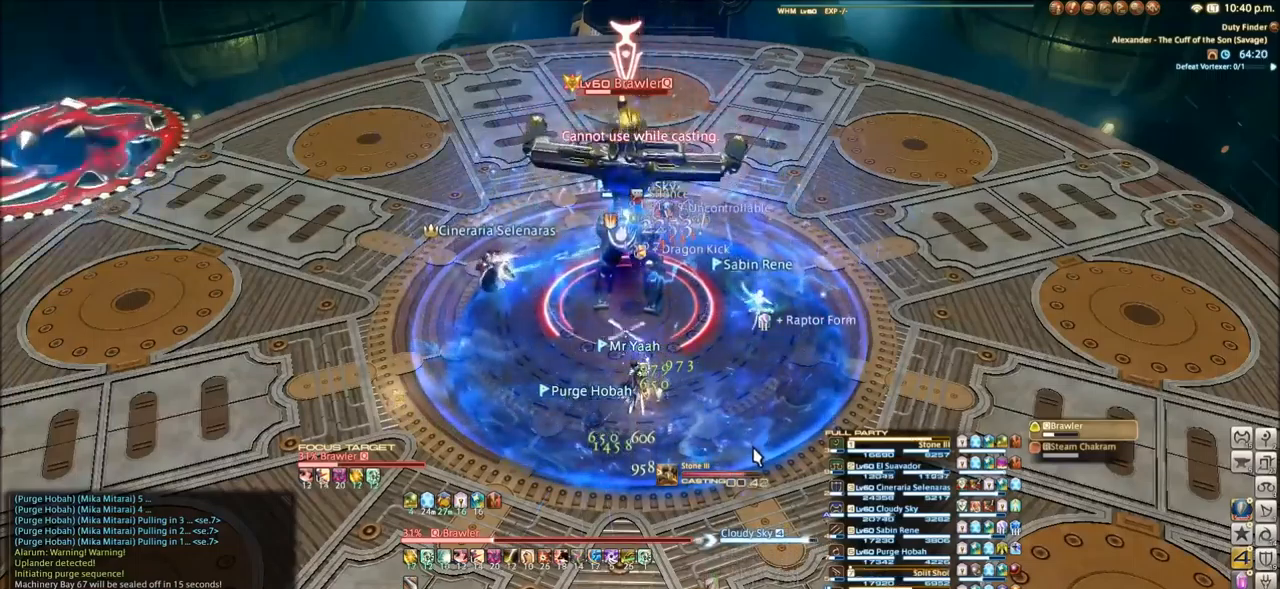
{"keys": [], "events": []}
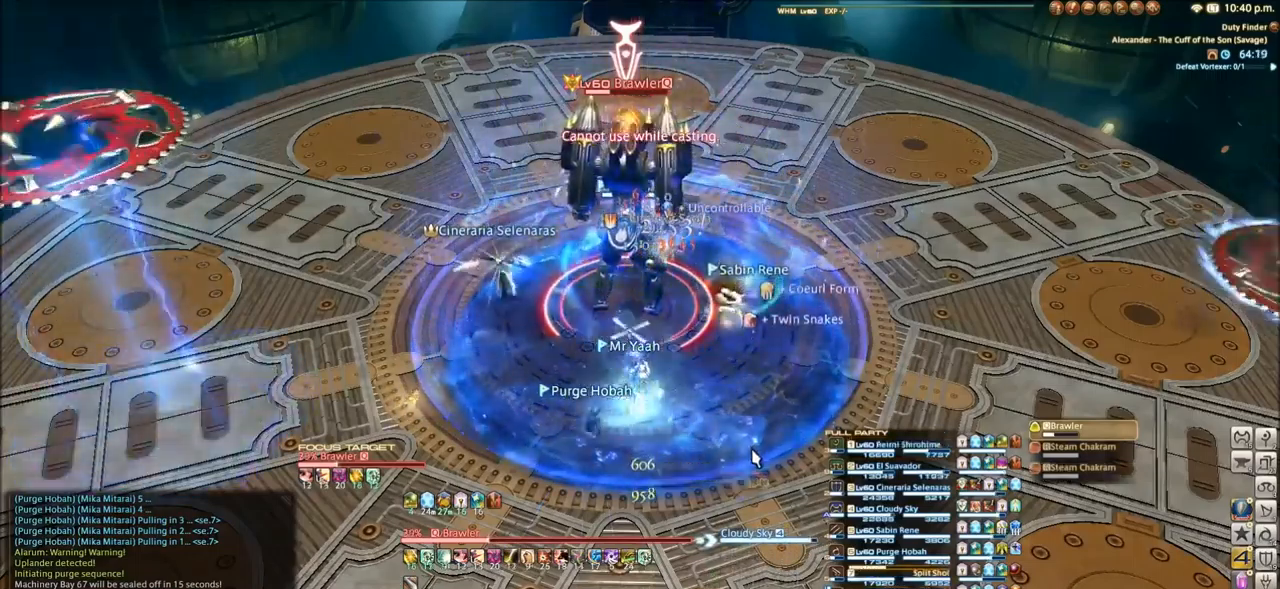
{"keys": ["d"], "events": [[500, "d", "down"]]}
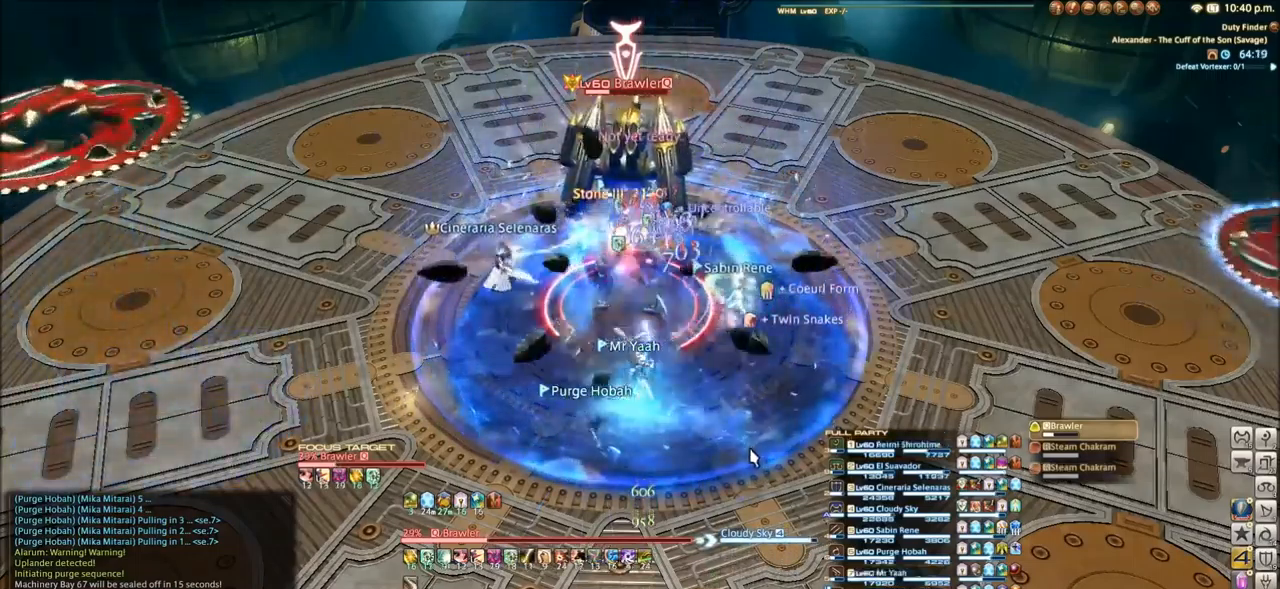
{"keys": ["d"], "events": [[100, "d", "up"], [167, "d", "down"], [267, "d", "up"], [334, "d", "down"], [401, "d", "up"], [501, "d", "down"]]}
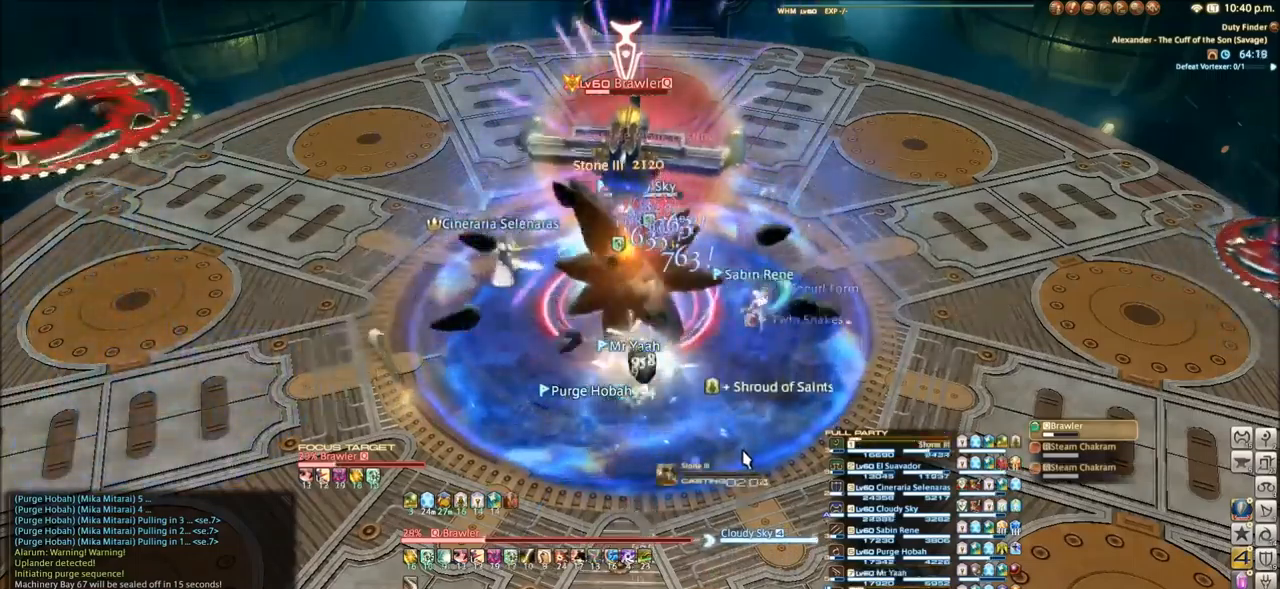
{"keys": [], "events": [[33, "d", "up"], [133, "d", "down"], [233, "d", "up"], [300, "d", "down"], [434, "d", "up"]]}
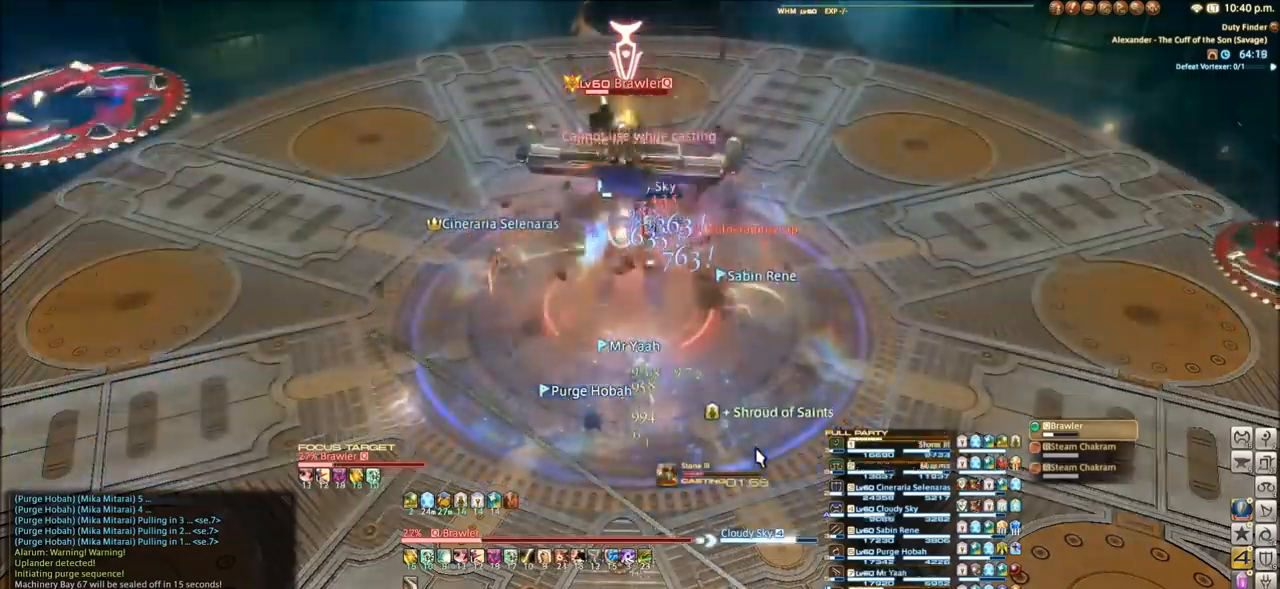
{"keys": [], "events": []}
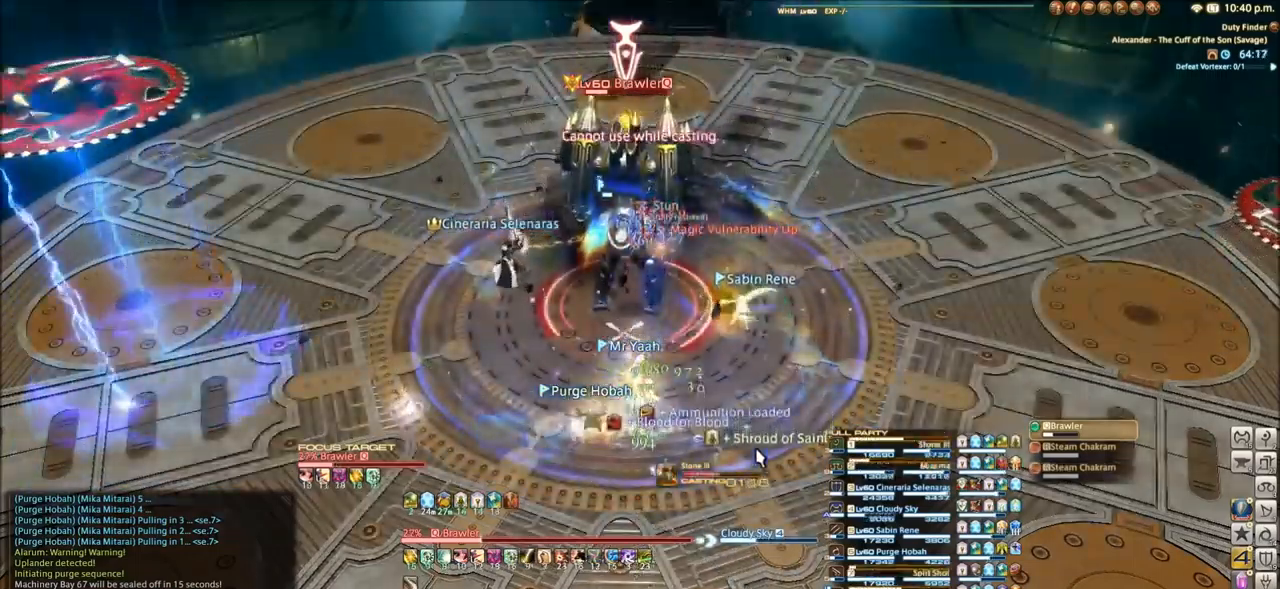
{"keys": [], "events": []}
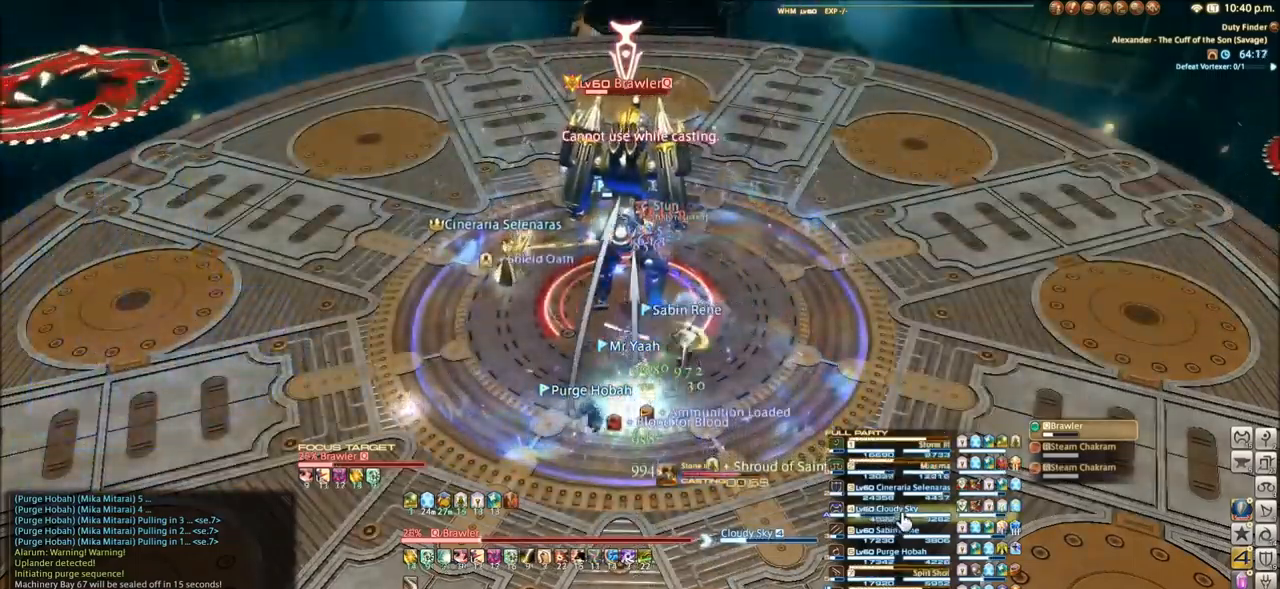
{"keys": [], "events": []}
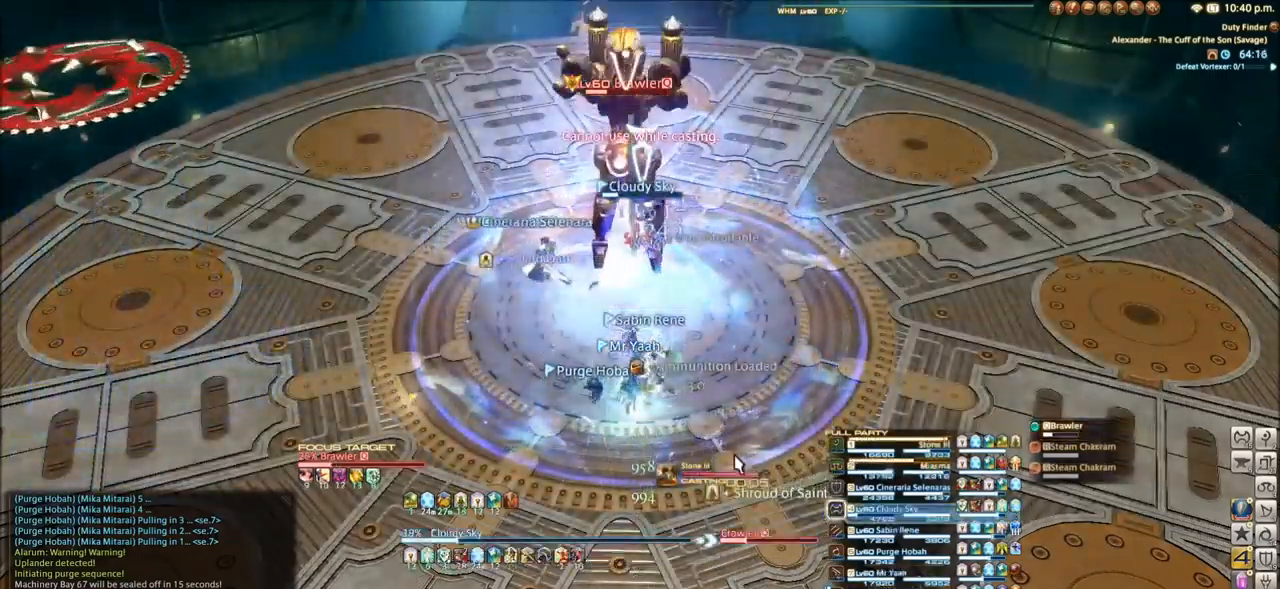
{"keys": [], "events": [[67, "1", "down"], [133, "1", "up"], [233, "1", "down"], [300, "1", "up"], [367, "1", "down"], [467, "1", "up"]]}